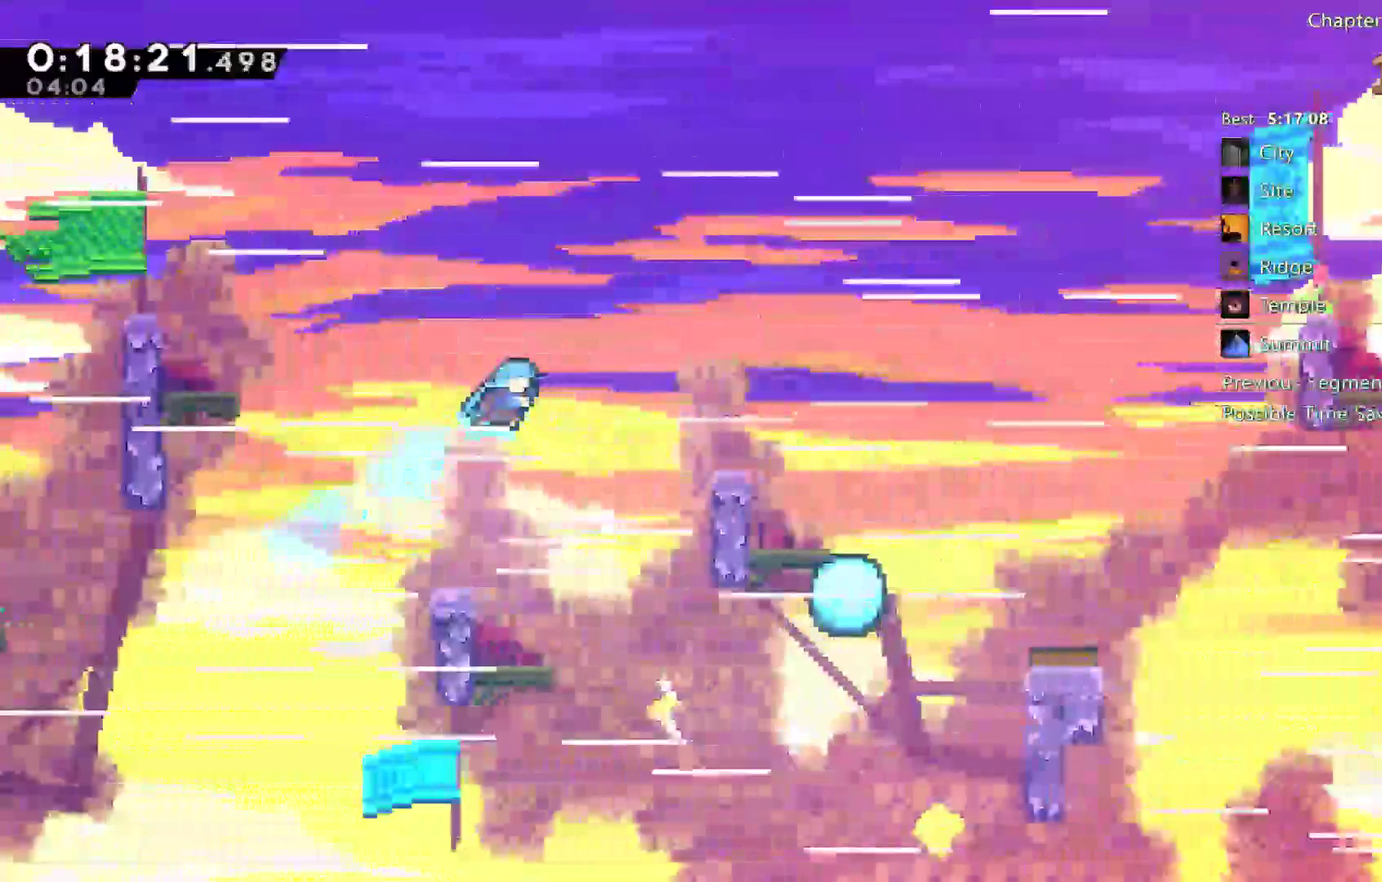
Gameplay with a controller (Xbox layout); each line is a JSON object with the inputs held at the frame after it. "events" lists button and stick changes between this image and that frame as [ms after this image, input, new state], when the widget could be followed in between. Not read: B HOME L1.
{"buttons": ["Y", "DPAD_RIGHT"], "left_stick": "center", "right_stick": "center", "events": [[283, "Y", "up"], [350, "Y", "down"]]}
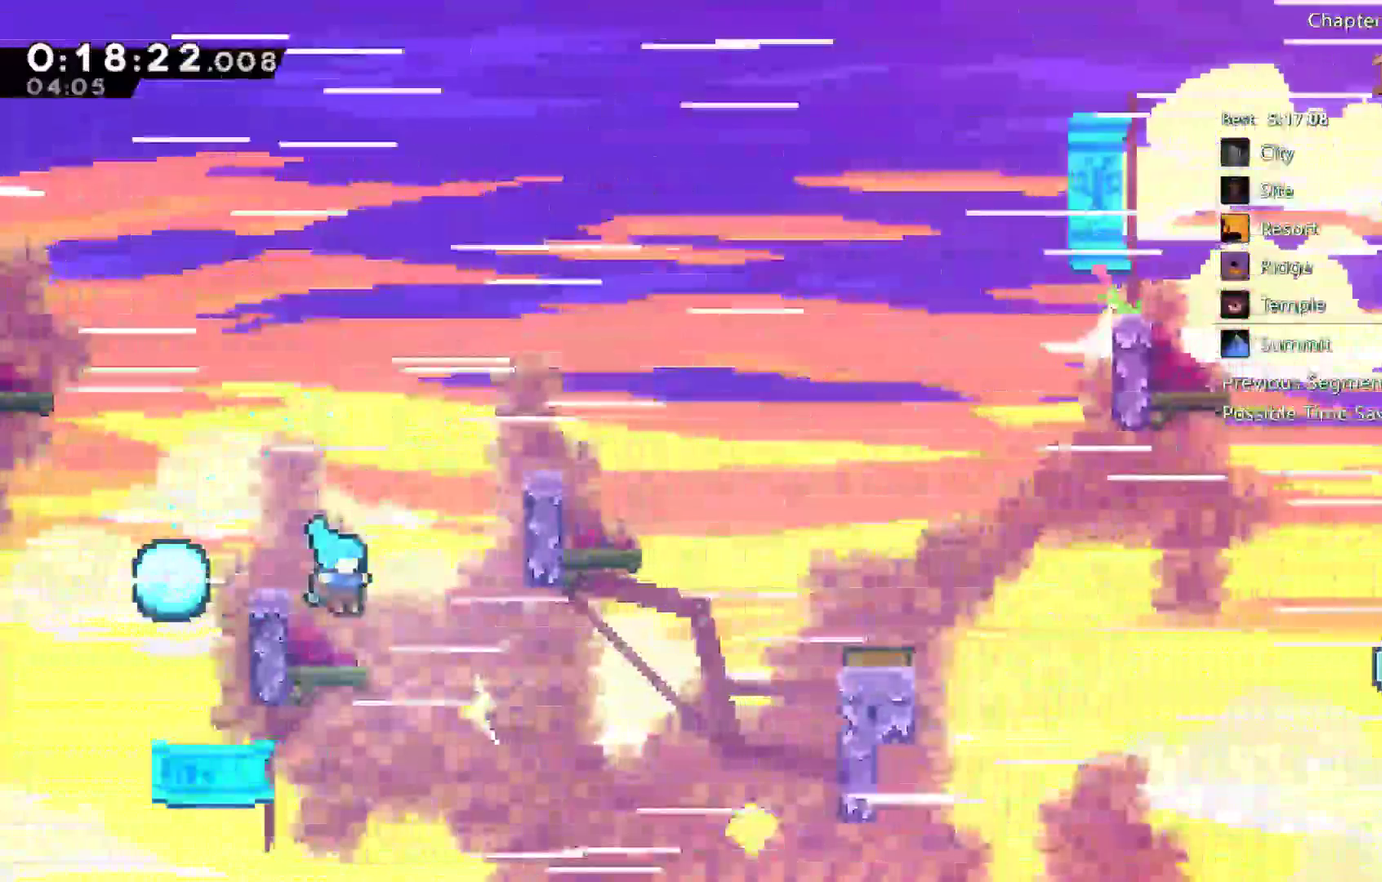
{"buttons": ["A", "DPAD_RIGHT"], "left_stick": "center", "right_stick": "down-right", "events": [[267, "A", "down"], [267, "DPAD_RIGHT", "up"], [267, "DPAD_UP", "down"], [350, "R2", "down"], [383, "DPAD_UP", "up"], [417, "DPAD_RIGHT", "down"], [417, "R2", "up"], [500, "Y", "up"], [500, "right_stick", "down-right"]]}
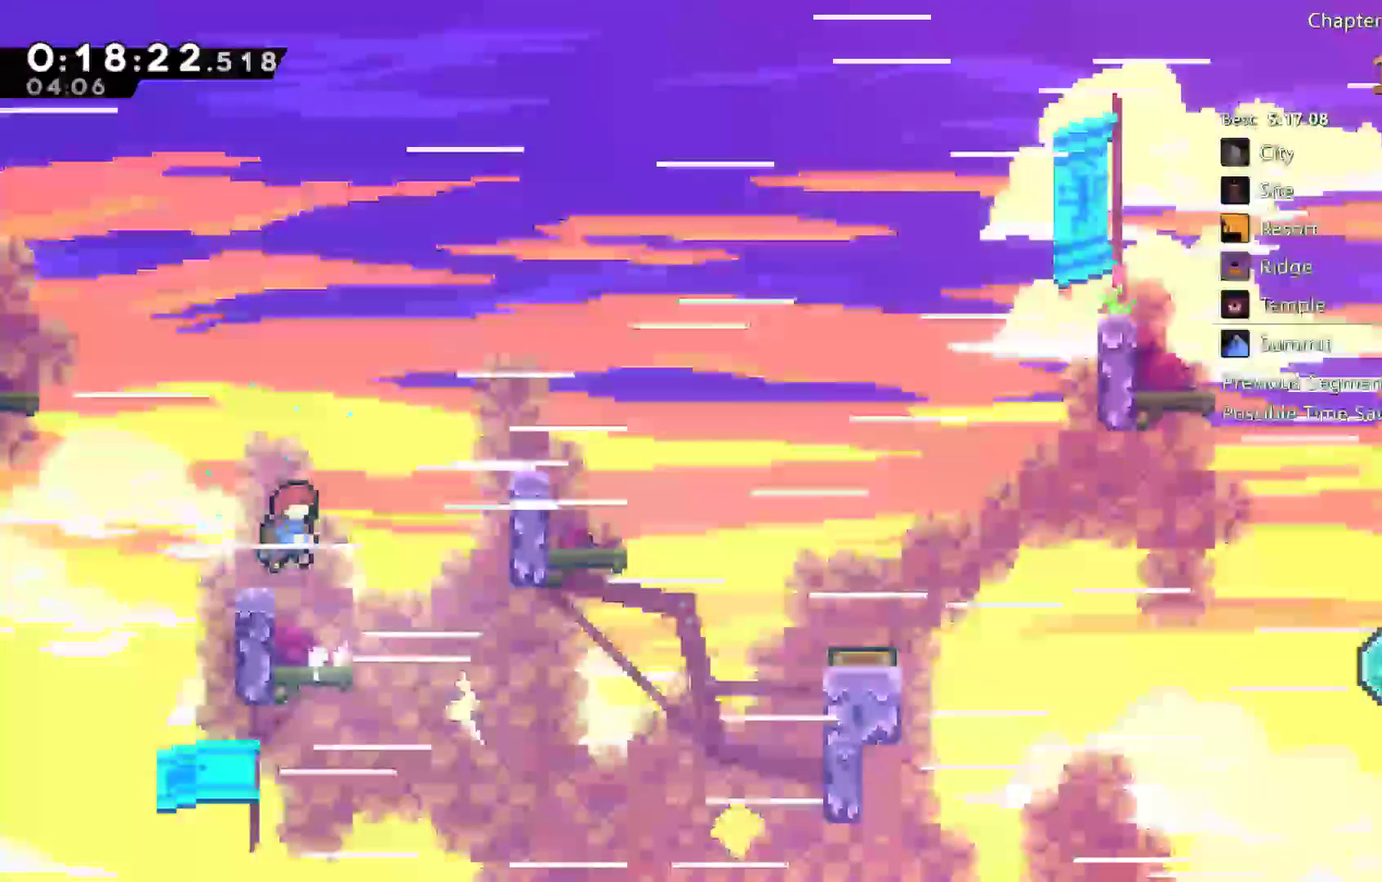
{"buttons": ["A", "R2", "DPAD_RIGHT"], "left_stick": "center", "right_stick": "down-right", "events": [[50, "A", "up"], [50, "X", "down"], [250, "X", "up"], [283, "R2", "down"], [383, "A", "down"]]}
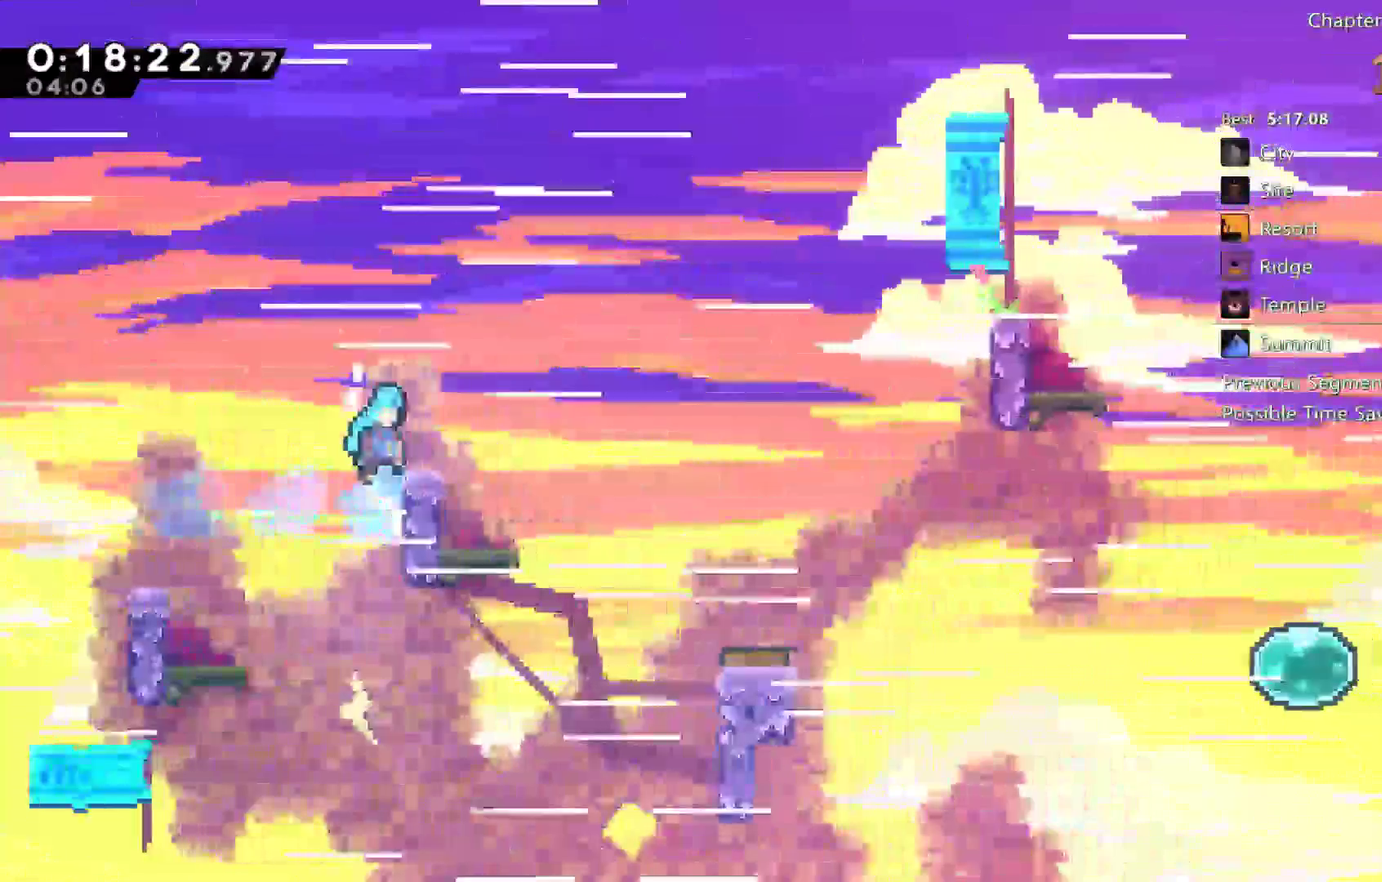
{"buttons": ["A", "R2", "DPAD_RIGHT"], "left_stick": "center", "right_stick": "down-right", "events": [[317, "A", "up"], [450, "A", "down"]]}
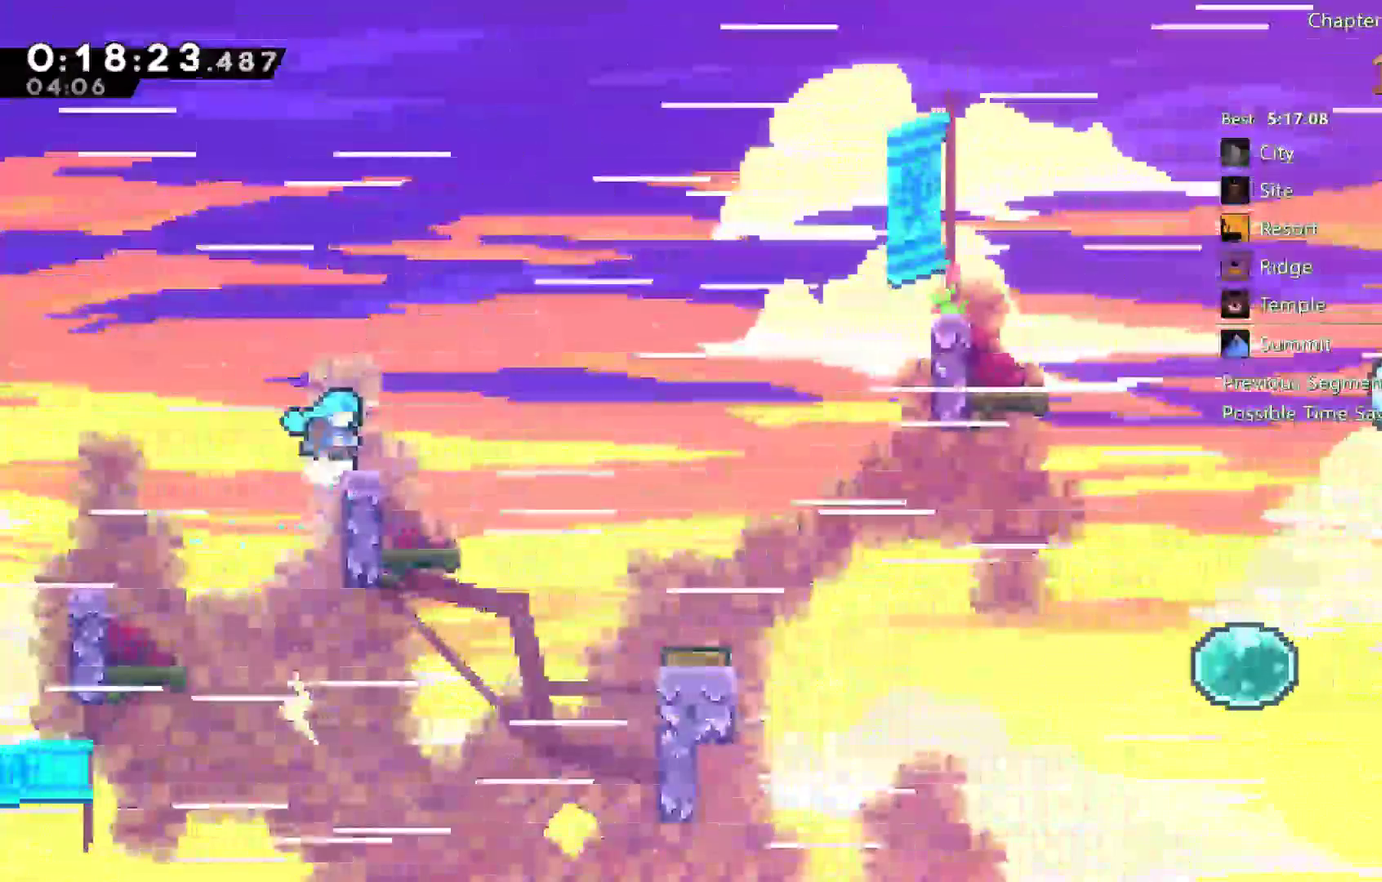
{"buttons": ["DPAD_RIGHT"], "left_stick": "center", "right_stick": "down-right", "events": [[83, "A", "up"], [83, "R2", "up"], [83, "X", "down"], [283, "X", "up"]]}